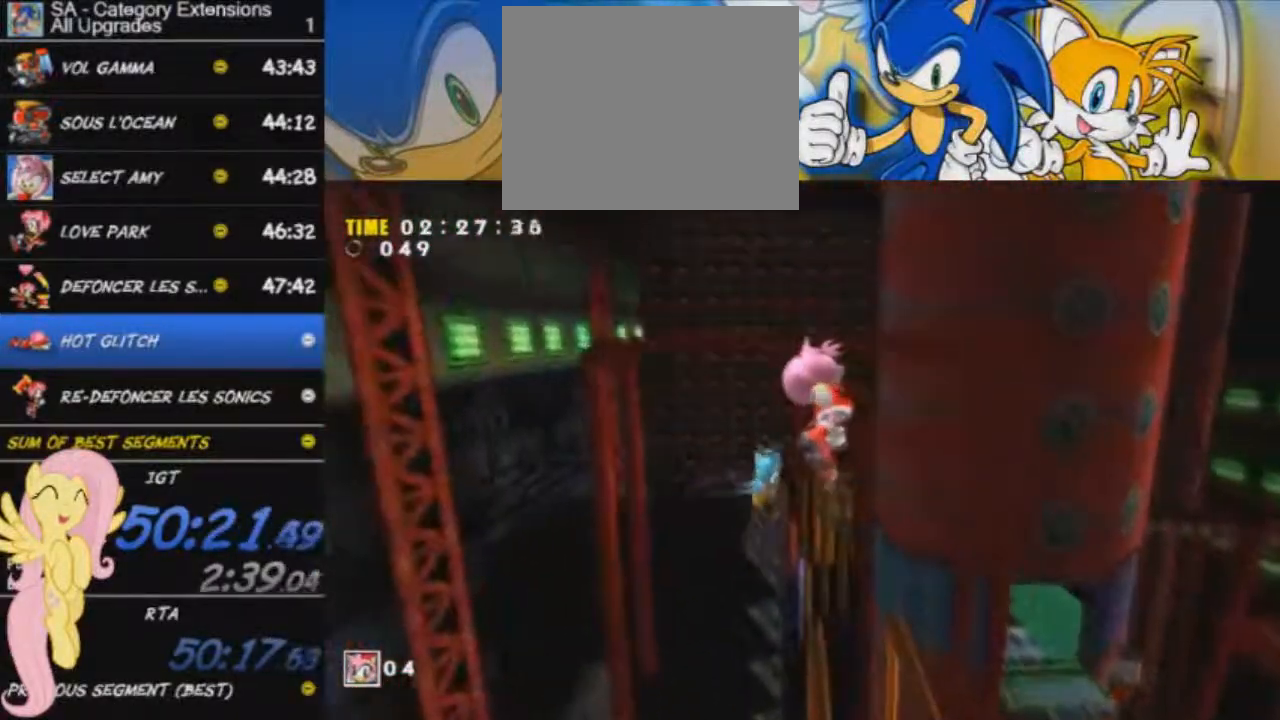
Gameplay with a controller (Xbox layout); each line is a JSON object with the inputs held at the frame after it. "events" lists button and stick changes between this image and that frame as [ms after this image, input, new state], when the widget could be followed in between. Not read: right_stick.
{"buttons": [], "left_stick": "down-right", "events": []}
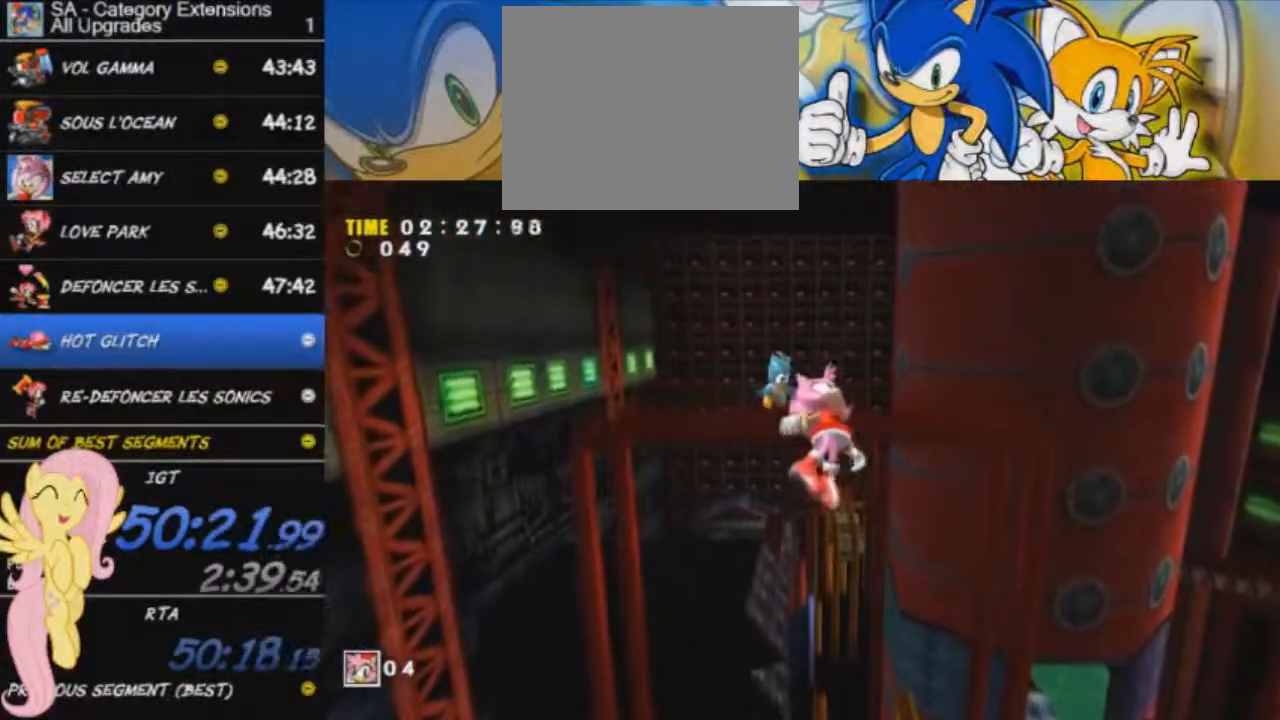
{"buttons": [], "left_stick": "down-right", "events": []}
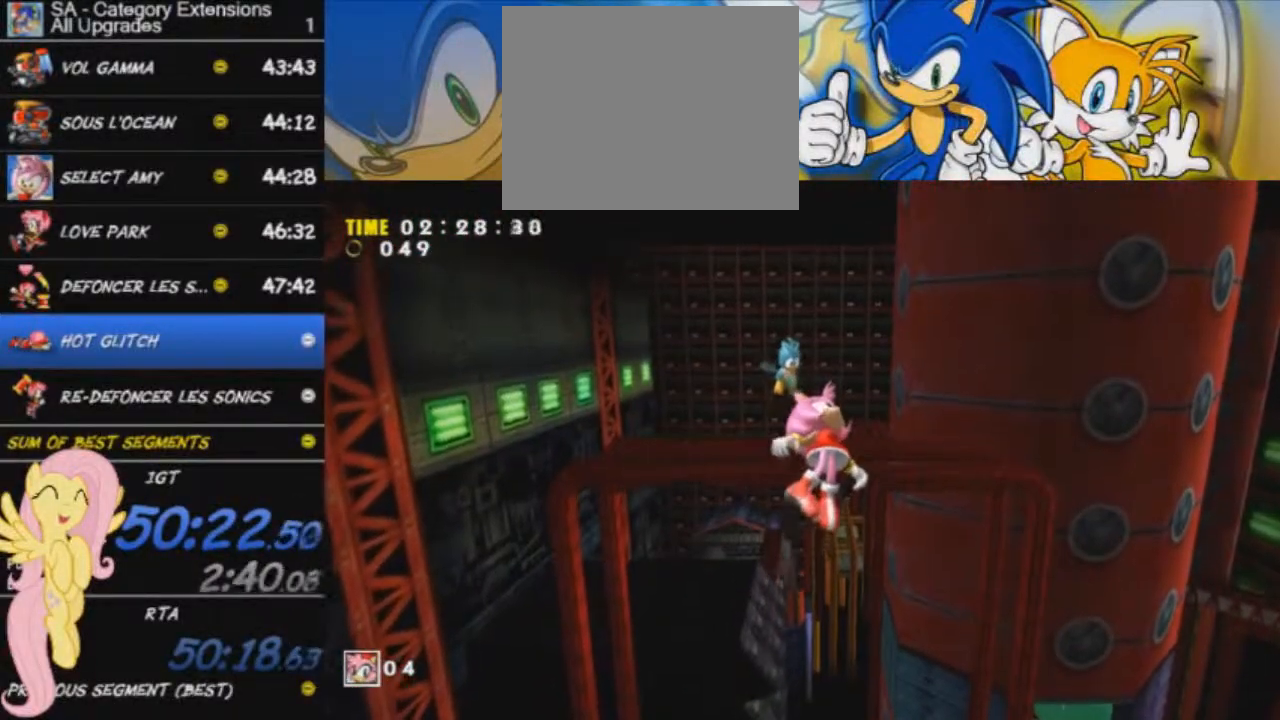
{"buttons": [], "left_stick": "down-right", "events": []}
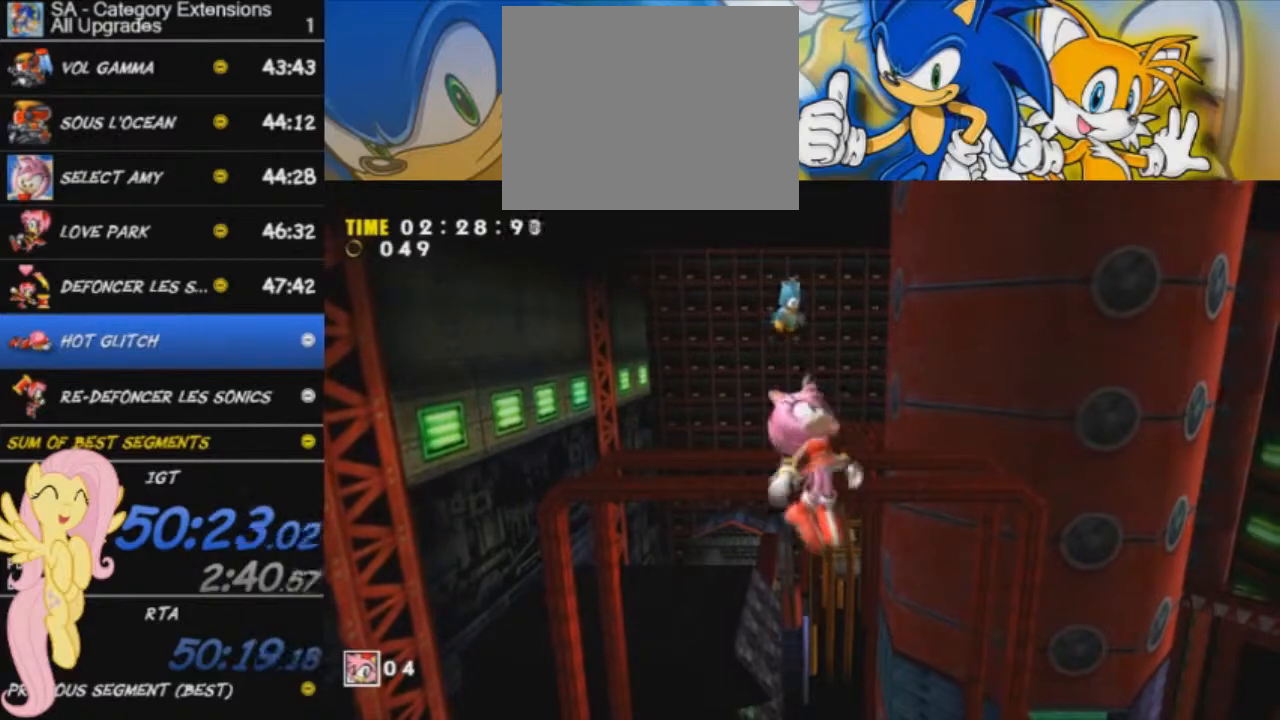
{"buttons": [], "left_stick": "down-right", "events": []}
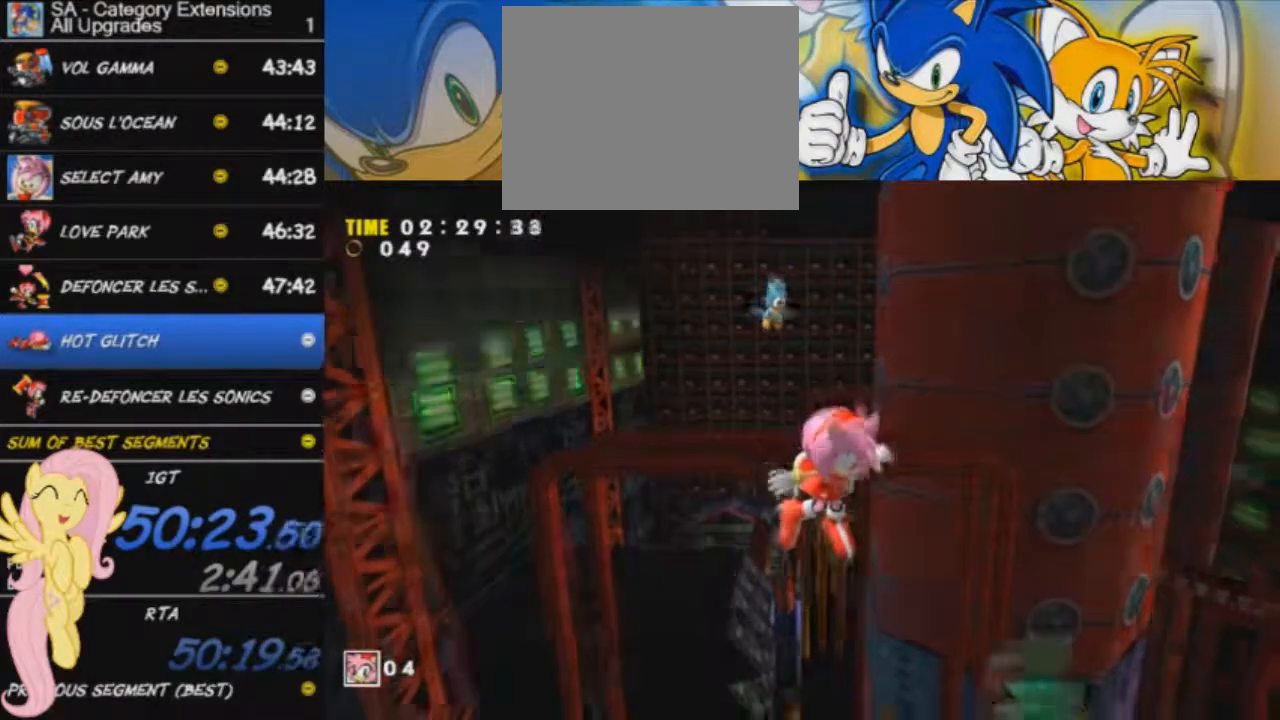
{"buttons": [], "left_stick": "down-right", "events": [[150, "left_stick", "center"], [450, "left_stick", "down-right"]]}
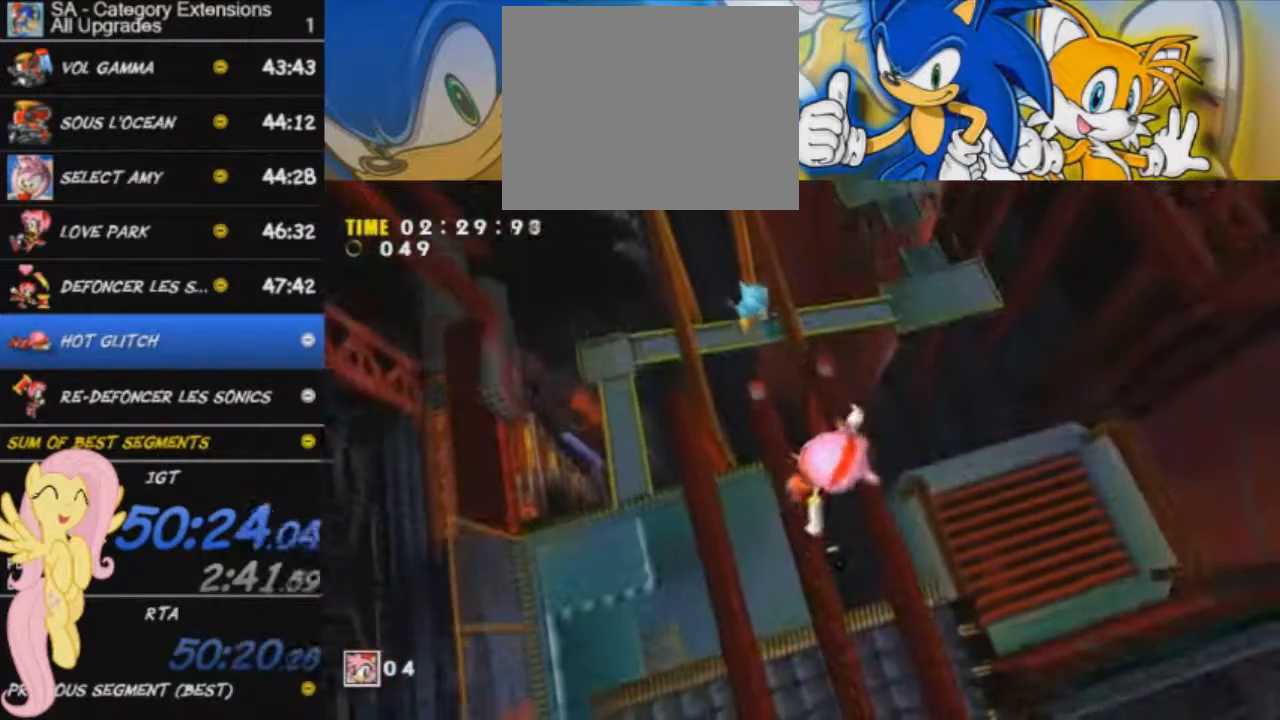
{"buttons": [], "left_stick": "center", "events": [[467, "left_stick", "center"]]}
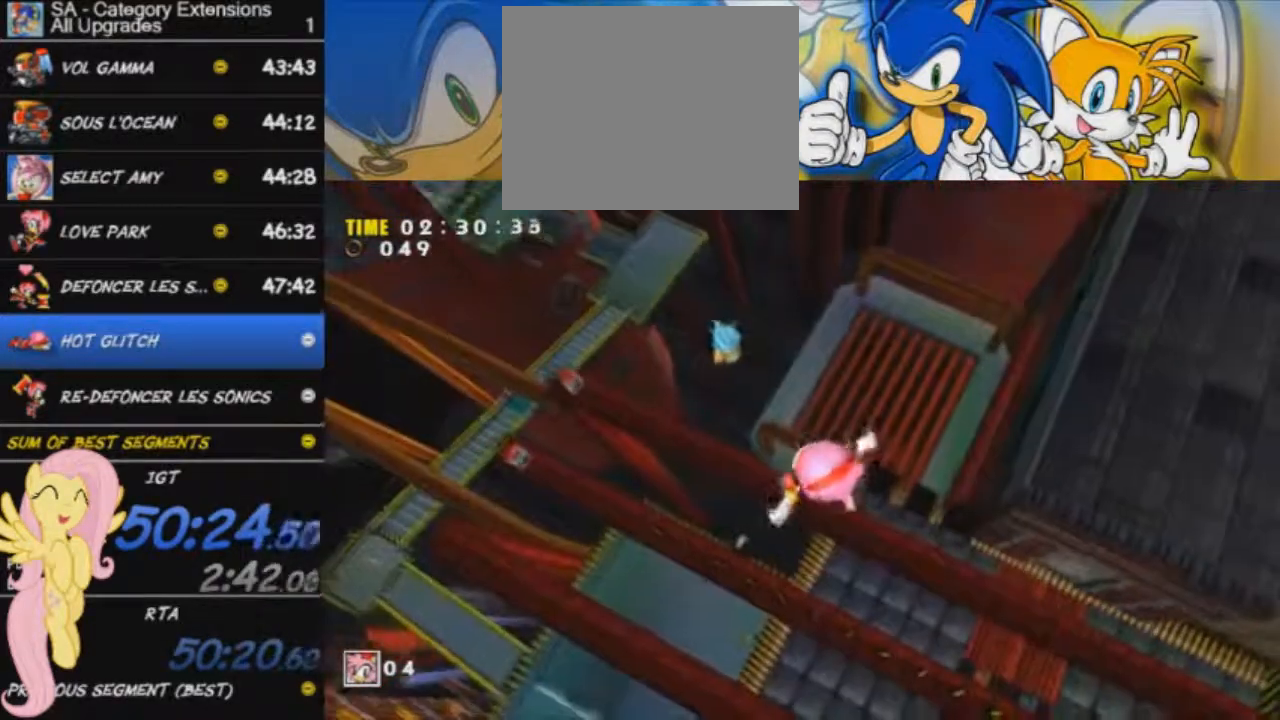
{"buttons": [], "left_stick": "center", "events": [[216, "left_stick", "down-right"], [483, "left_stick", "center"]]}
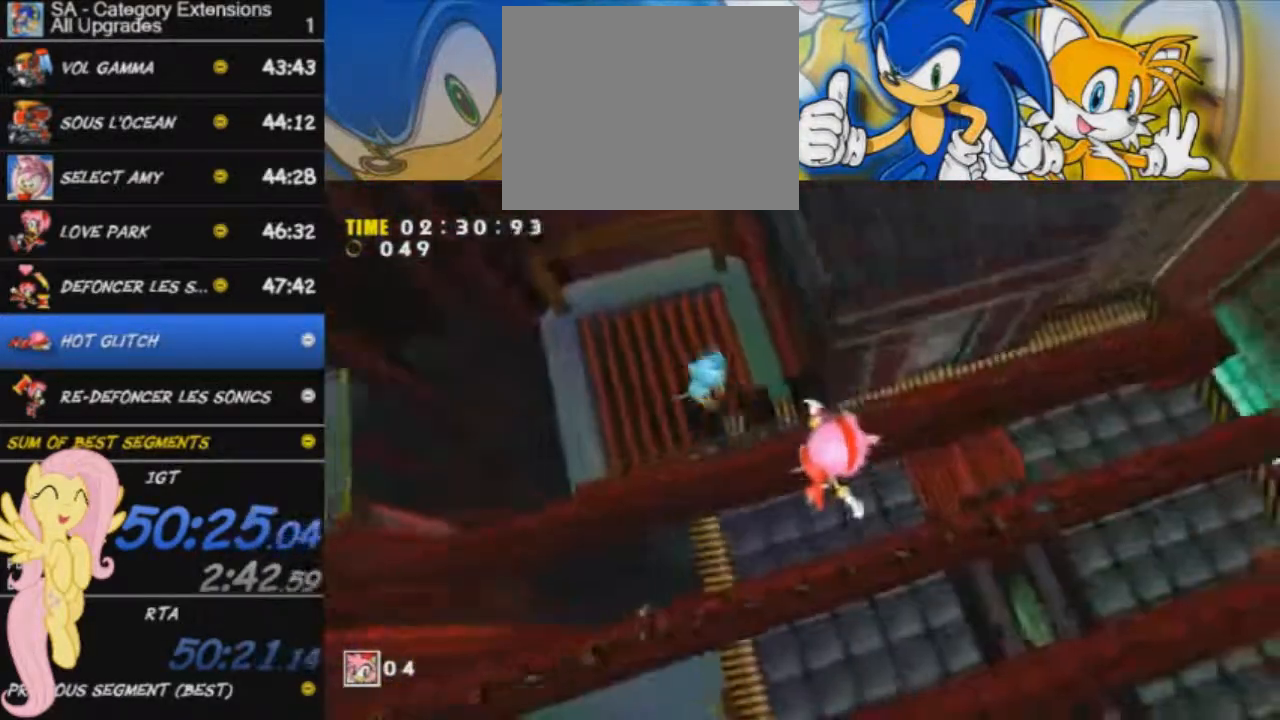
{"buttons": [], "left_stick": "right", "events": [[467, "left_stick", "right"]]}
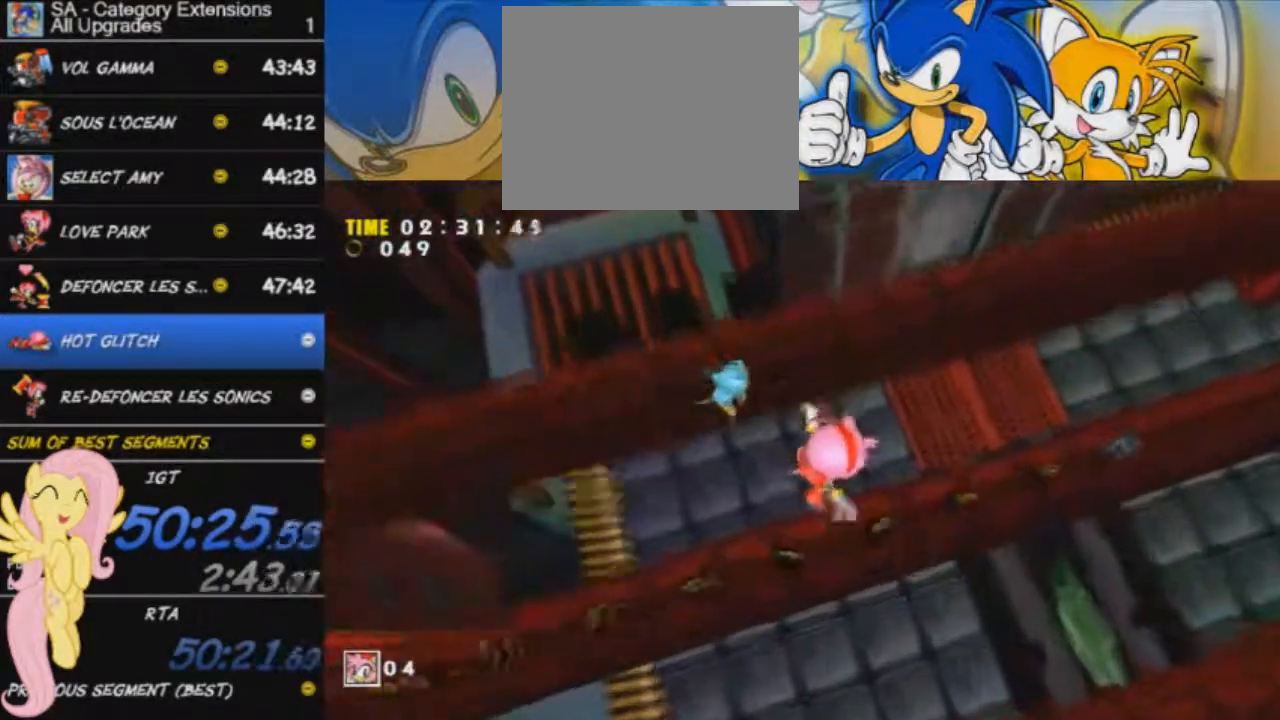
{"buttons": [], "left_stick": "center", "events": [[133, "left_stick", "center"]]}
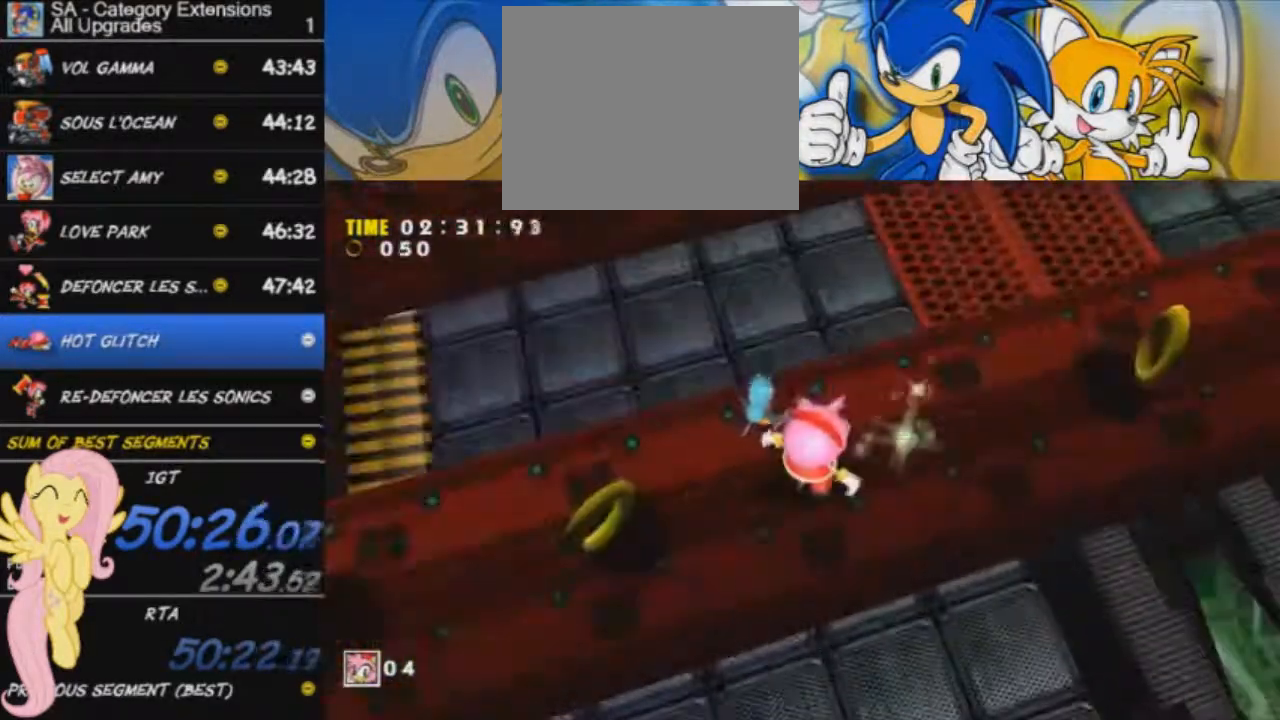
{"buttons": [], "left_stick": "center", "events": []}
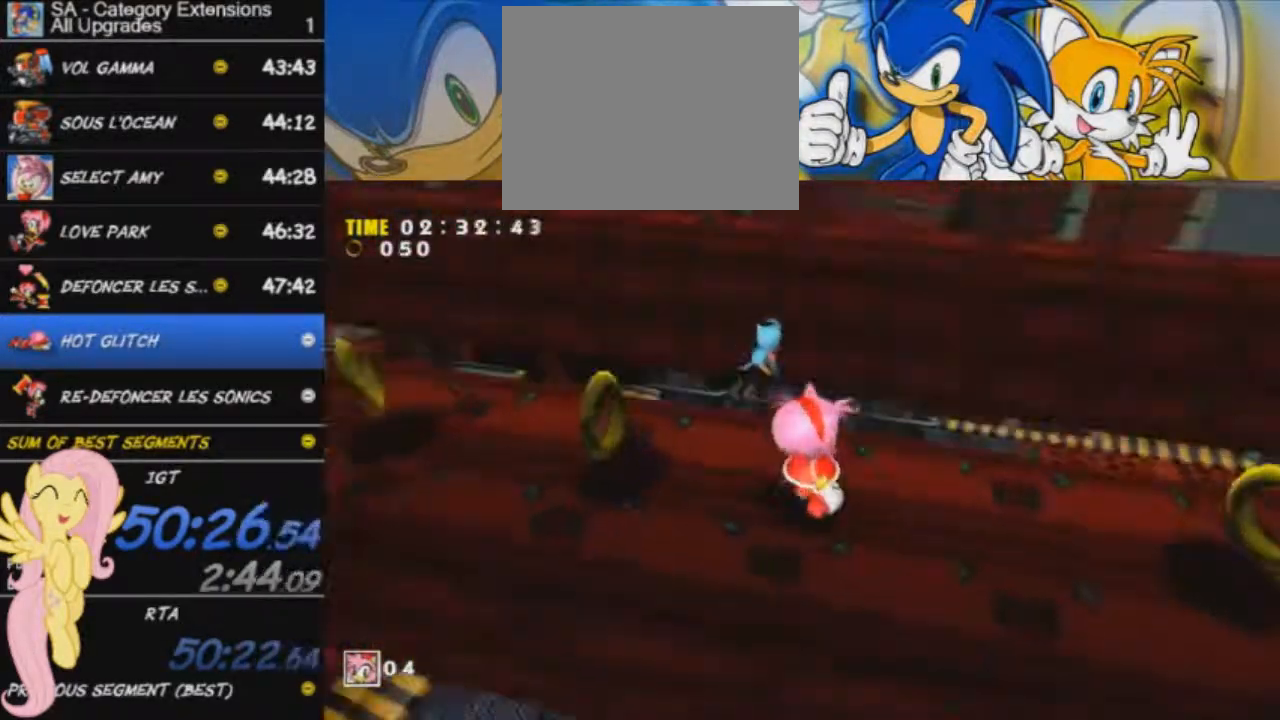
{"buttons": [], "left_stick": "center", "events": []}
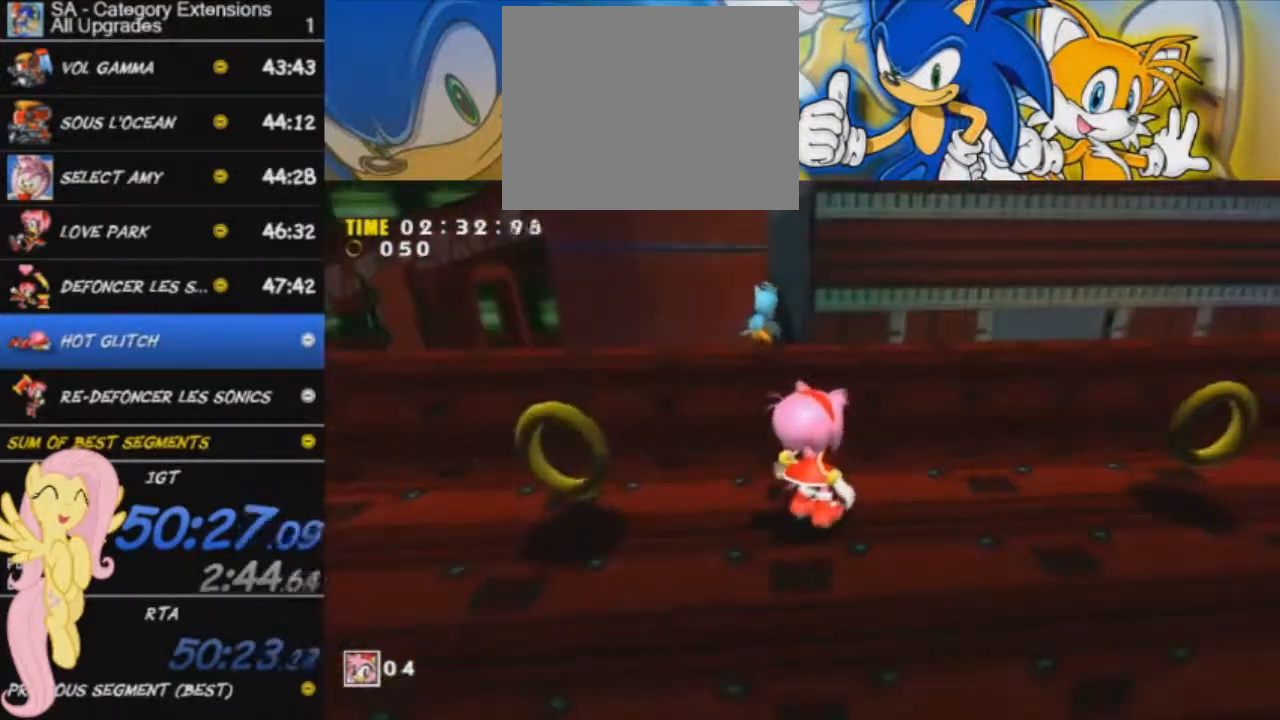
{"buttons": ["A"], "left_stick": "up", "events": [[100, "left_stick", "up"], [200, "A", "down"]]}
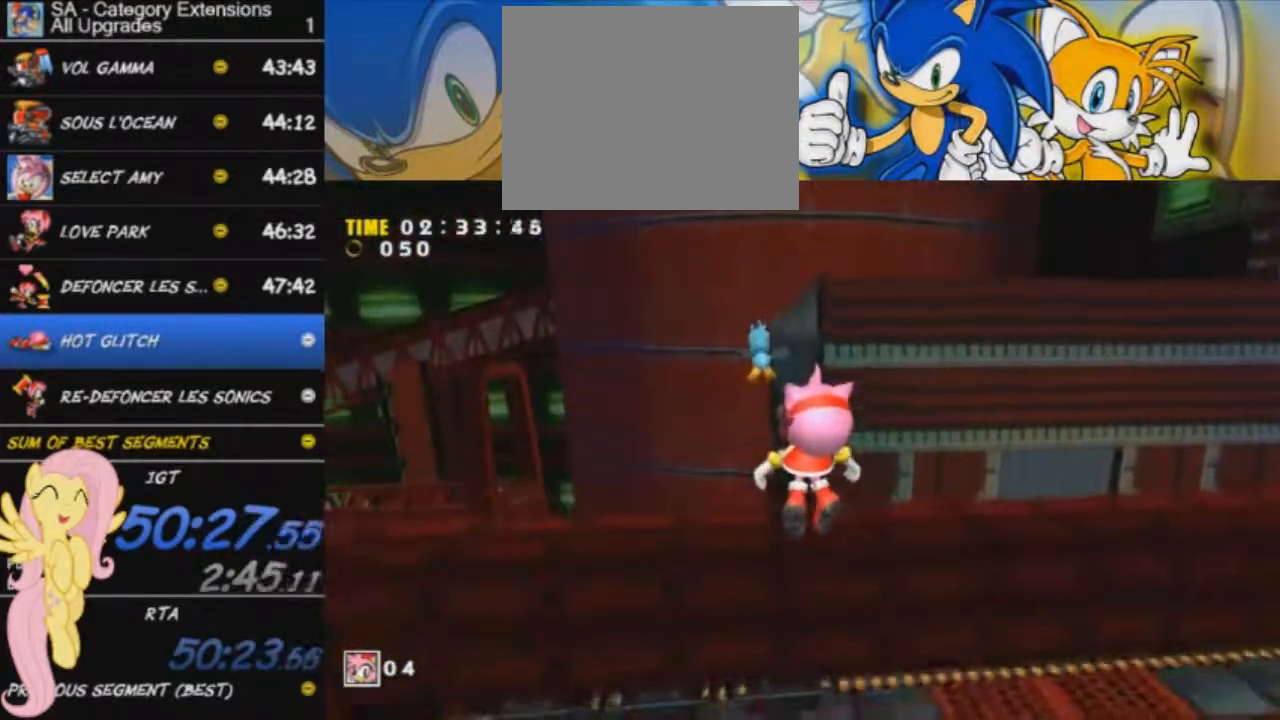
{"buttons": [], "left_stick": "up", "events": [[133, "A", "up"]]}
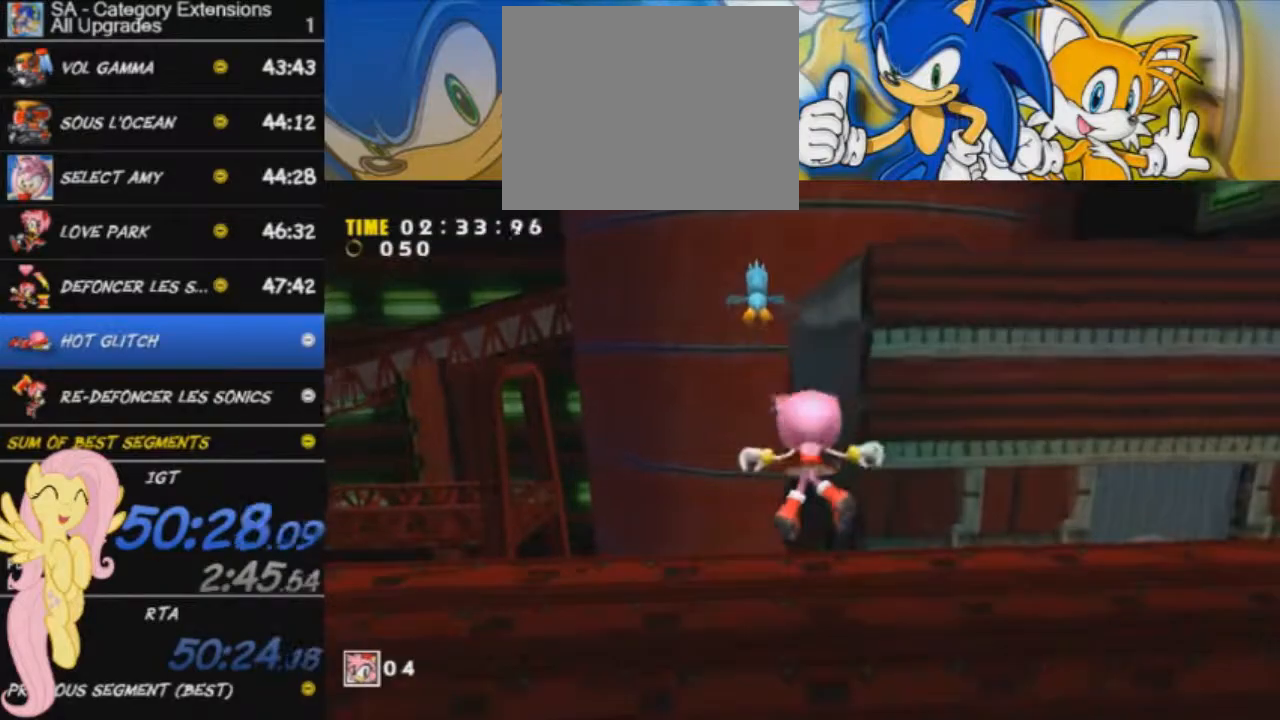
{"buttons": ["A"], "left_stick": "up", "events": [[367, "A", "down"]]}
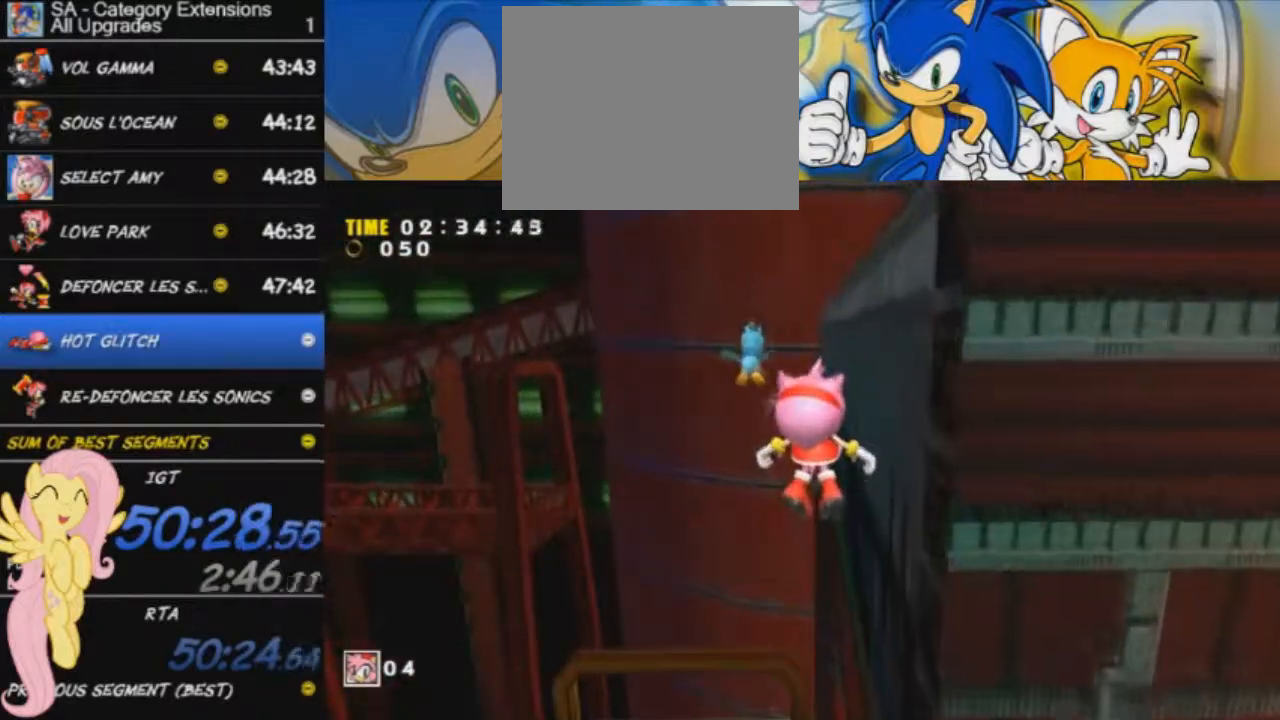
{"buttons": ["A"], "left_stick": "up", "events": []}
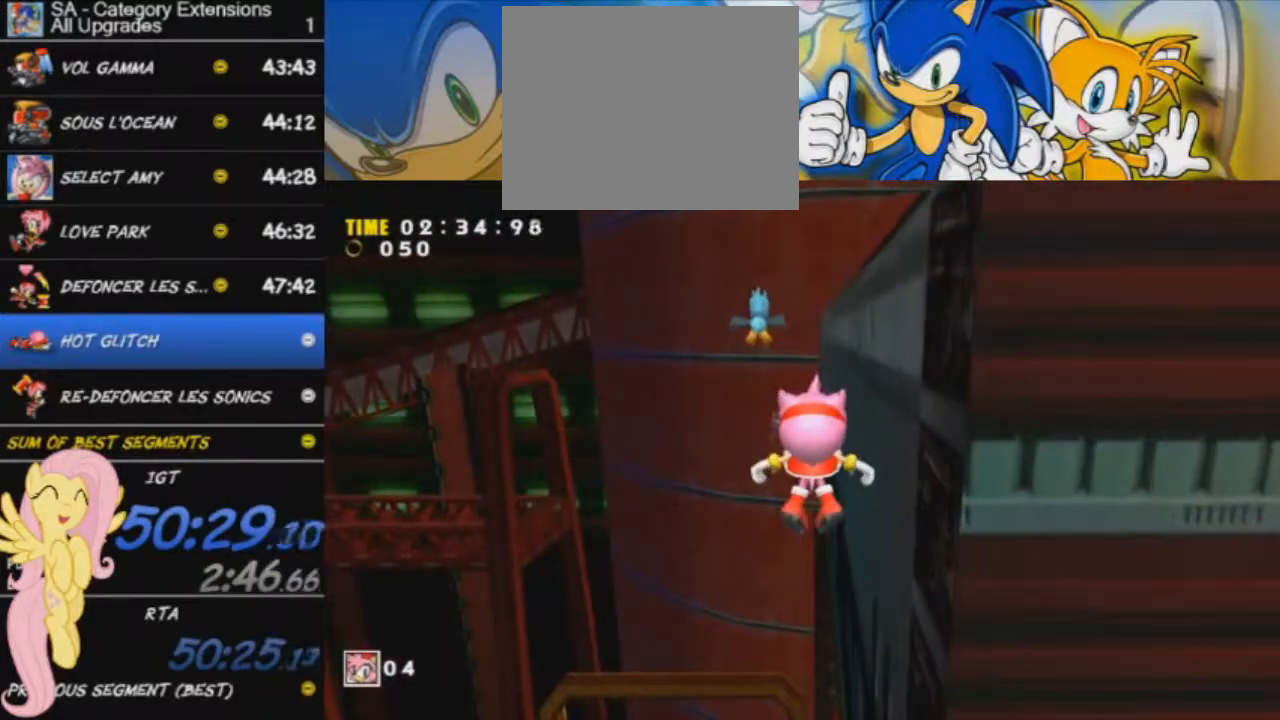
{"buttons": ["L3"], "left_stick": "up-right", "events": [[67, "A", "up"], [501, "L3", "down"], [501, "left_stick", "up-right"]]}
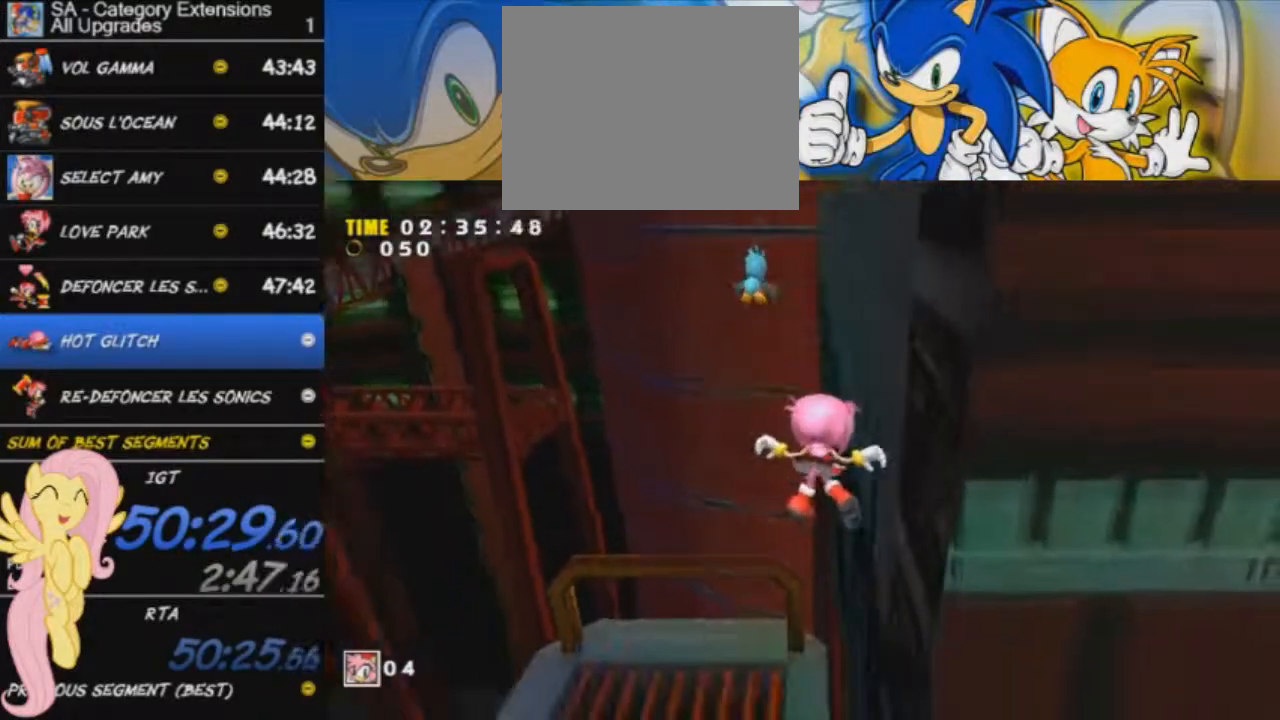
{"buttons": ["L3"], "left_stick": "up-right", "events": []}
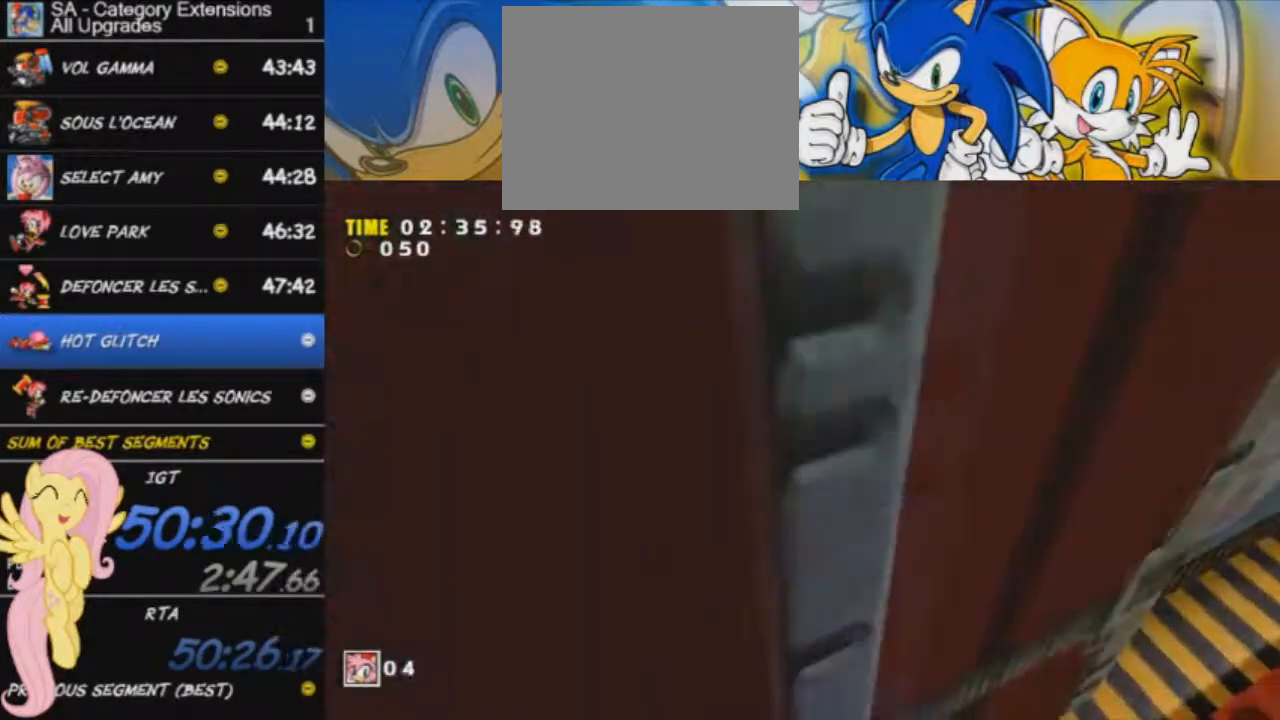
{"buttons": ["L3"], "left_stick": "up", "events": [[100, "left_stick", "up"], [134, "A", "down"], [367, "A", "up"]]}
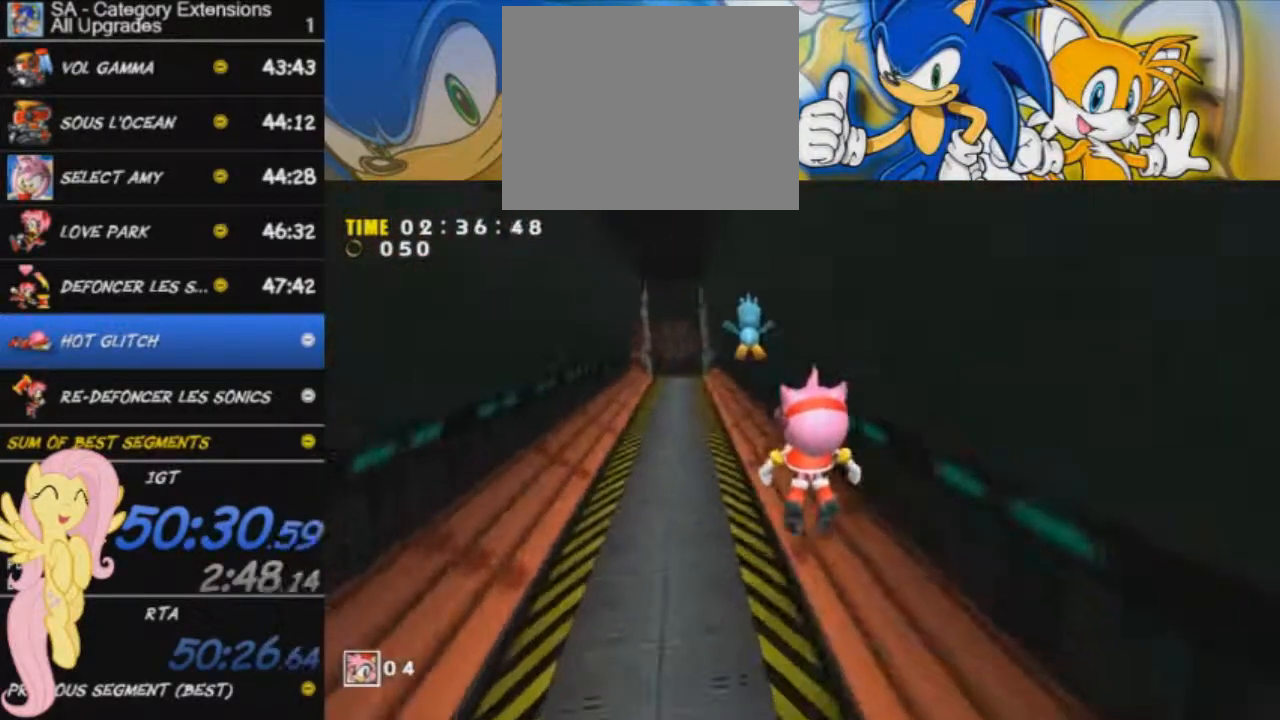
{"buttons": [], "left_stick": "up", "events": [[300, "L3", "up"]]}
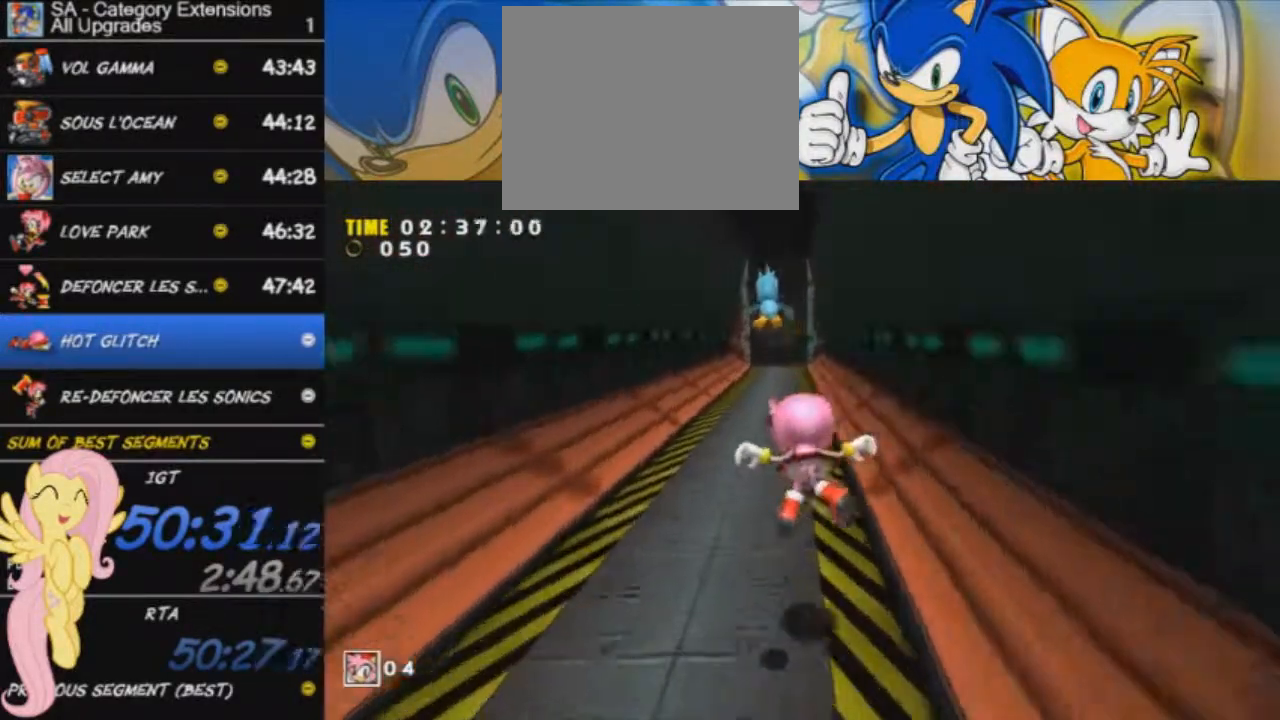
{"buttons": [], "left_stick": "up", "events": [[217, "A", "down"], [267, "A", "up"]]}
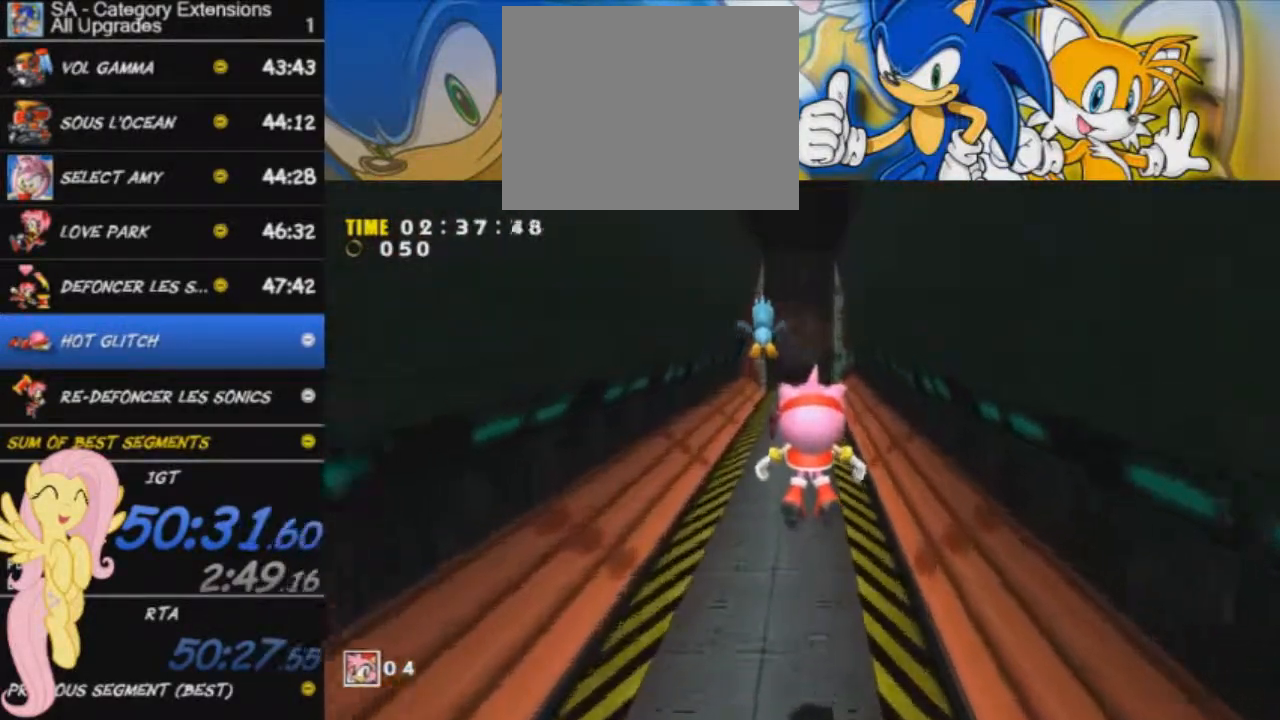
{"buttons": [], "left_stick": "up", "events": []}
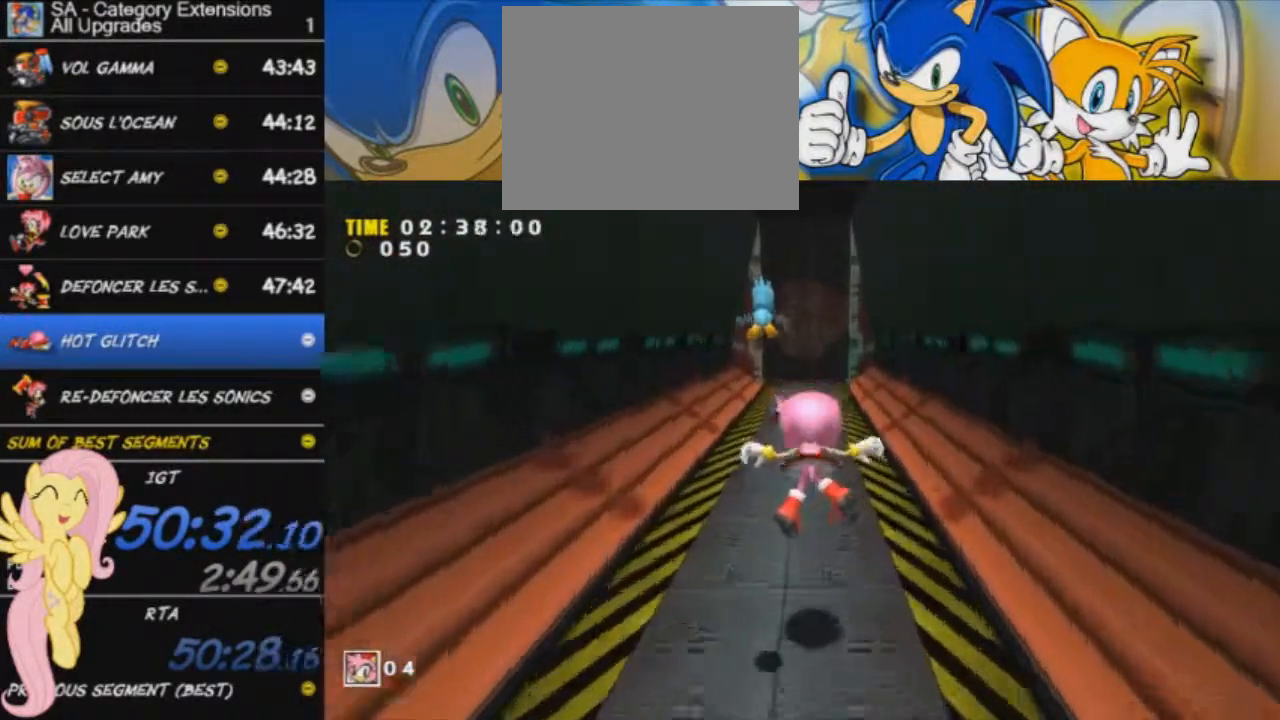
{"buttons": ["A"], "left_stick": "up", "events": [[217, "A", "down"]]}
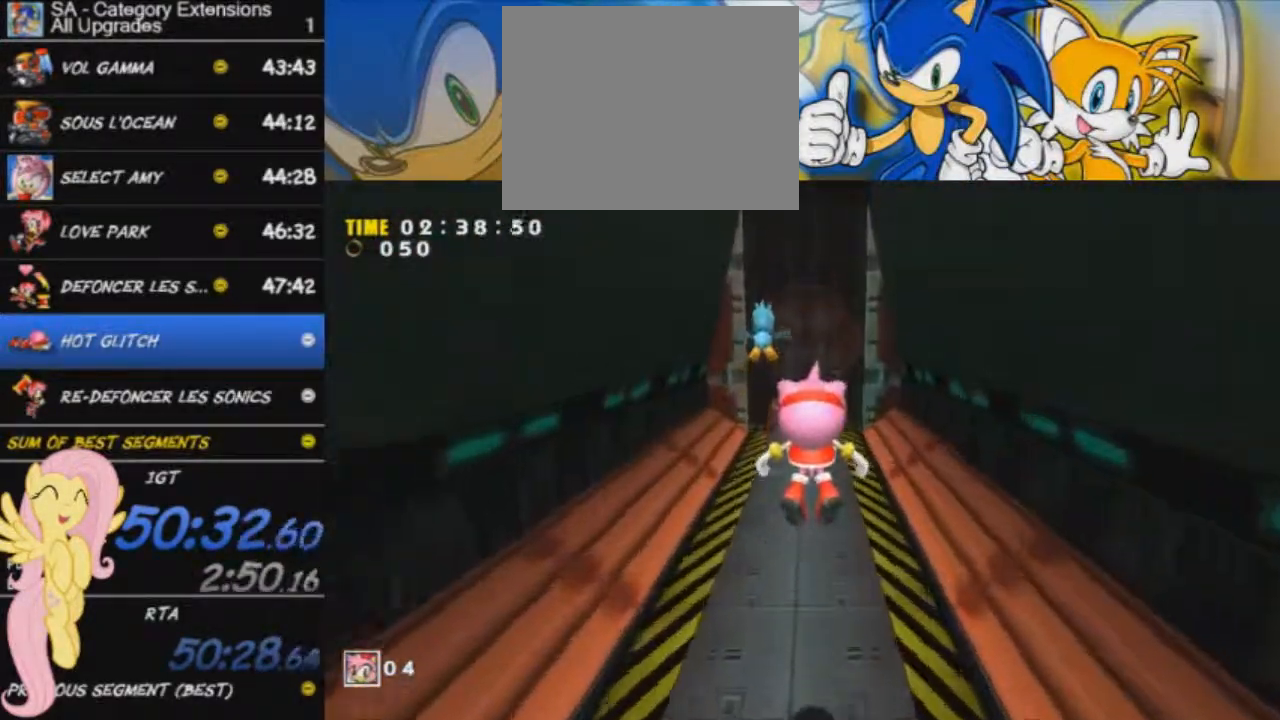
{"buttons": [], "left_stick": "up", "events": [[417, "A", "up"]]}
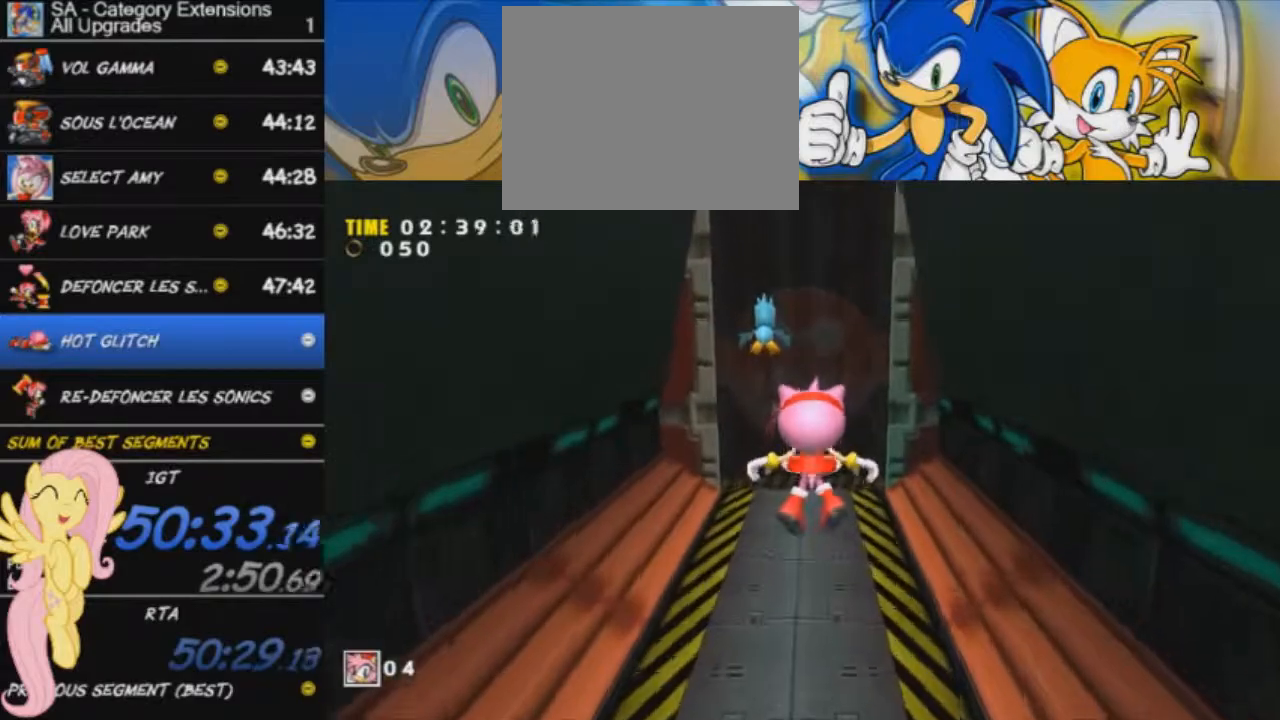
{"buttons": [], "left_stick": "up", "events": []}
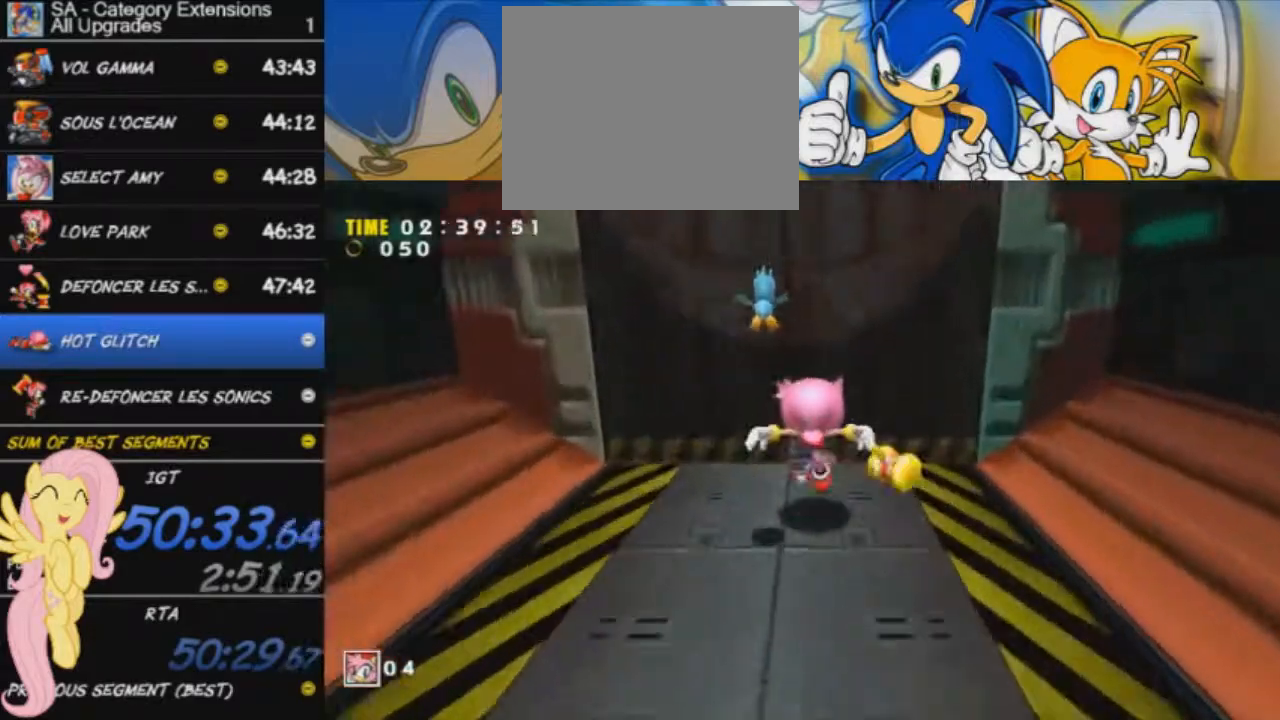
{"buttons": [], "left_stick": "left", "events": [[50, "left_stick", "center"], [300, "left_stick", "left"]]}
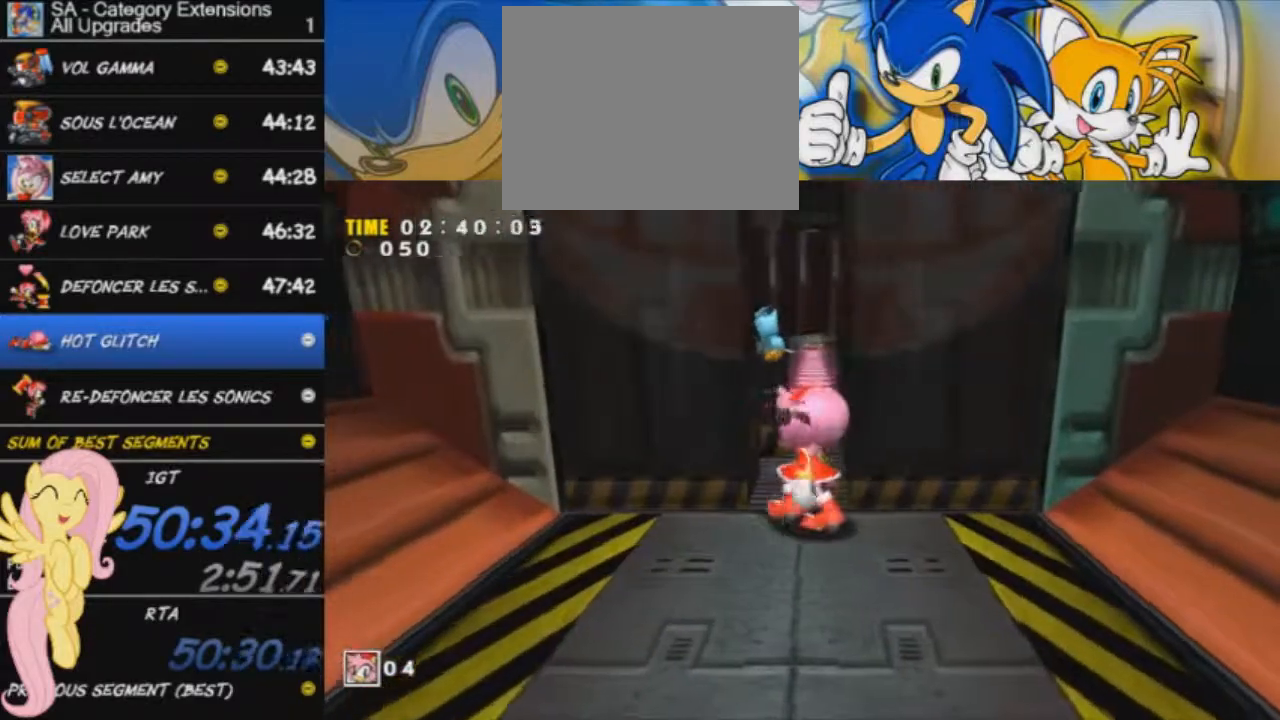
{"buttons": ["A"], "left_stick": "up", "events": [[50, "left_stick", "up"], [100, "A", "down"]]}
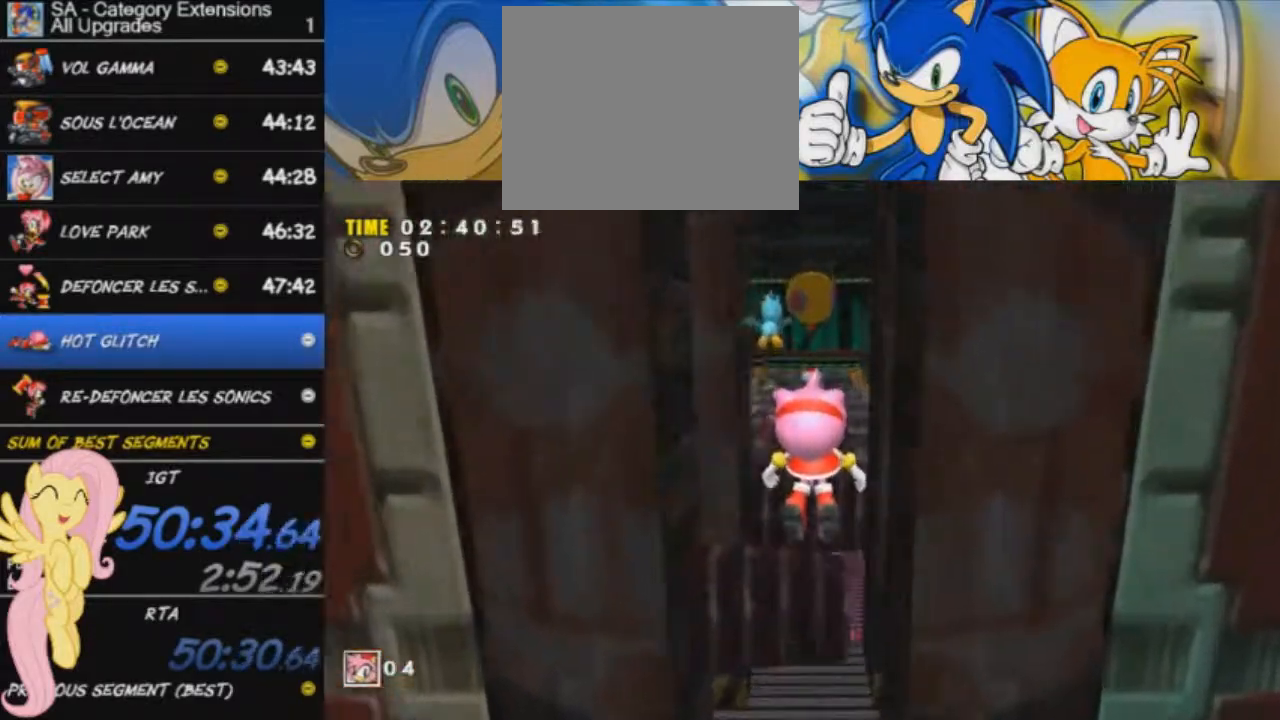
{"buttons": ["X"], "left_stick": "up", "events": [[183, "X", "down"], [216, "A", "up"]]}
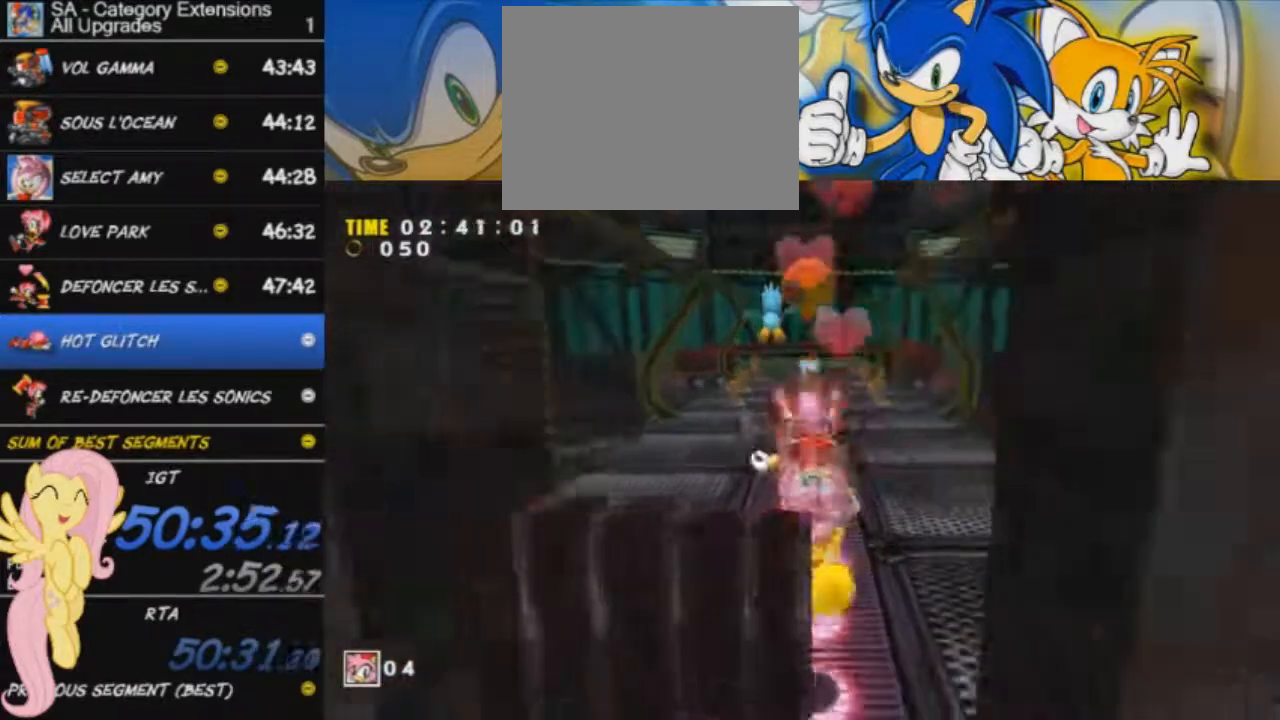
{"buttons": [], "left_stick": "up", "events": [[100, "X", "up"]]}
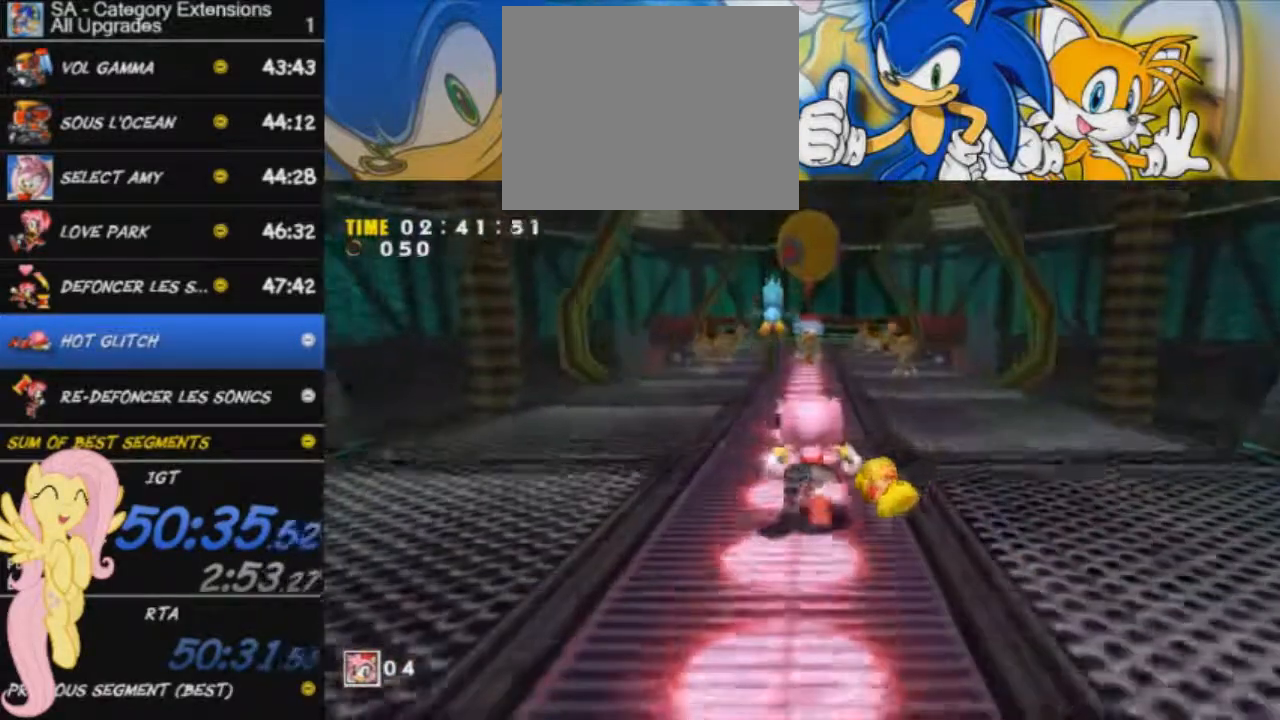
{"buttons": [], "left_stick": "up", "events": []}
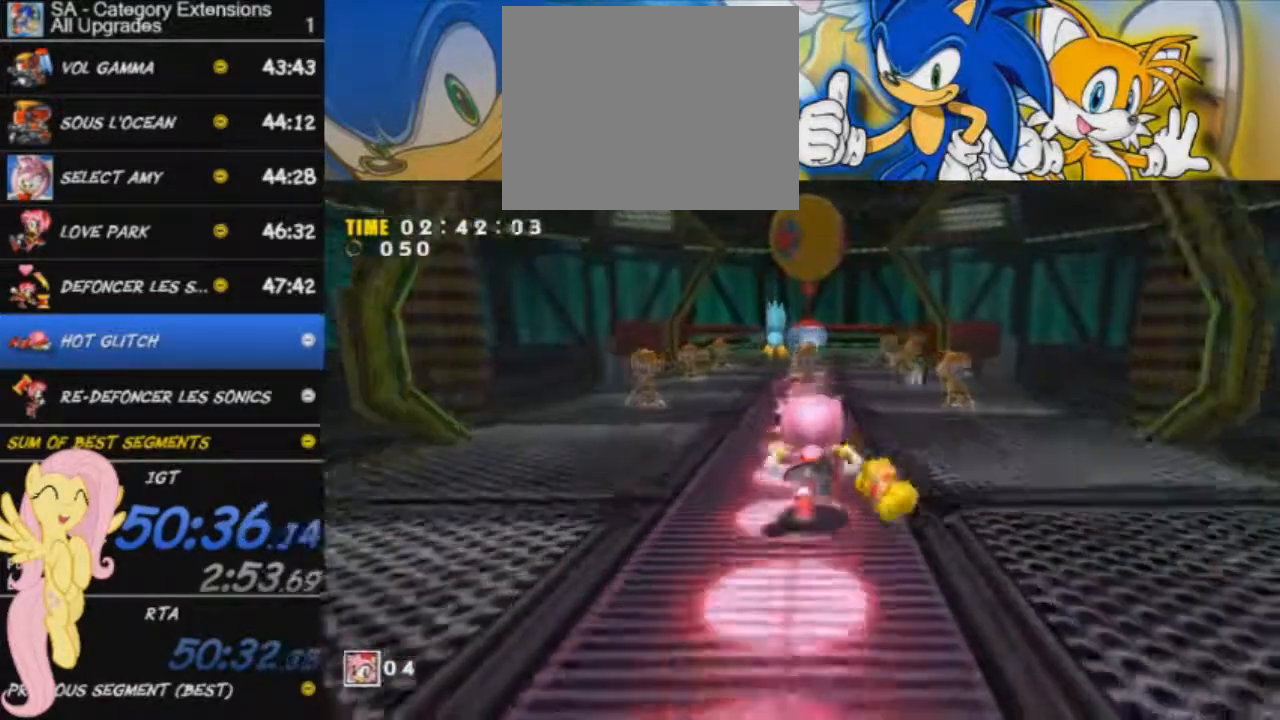
{"buttons": ["X"], "left_stick": "up", "events": [[401, "X", "down"]]}